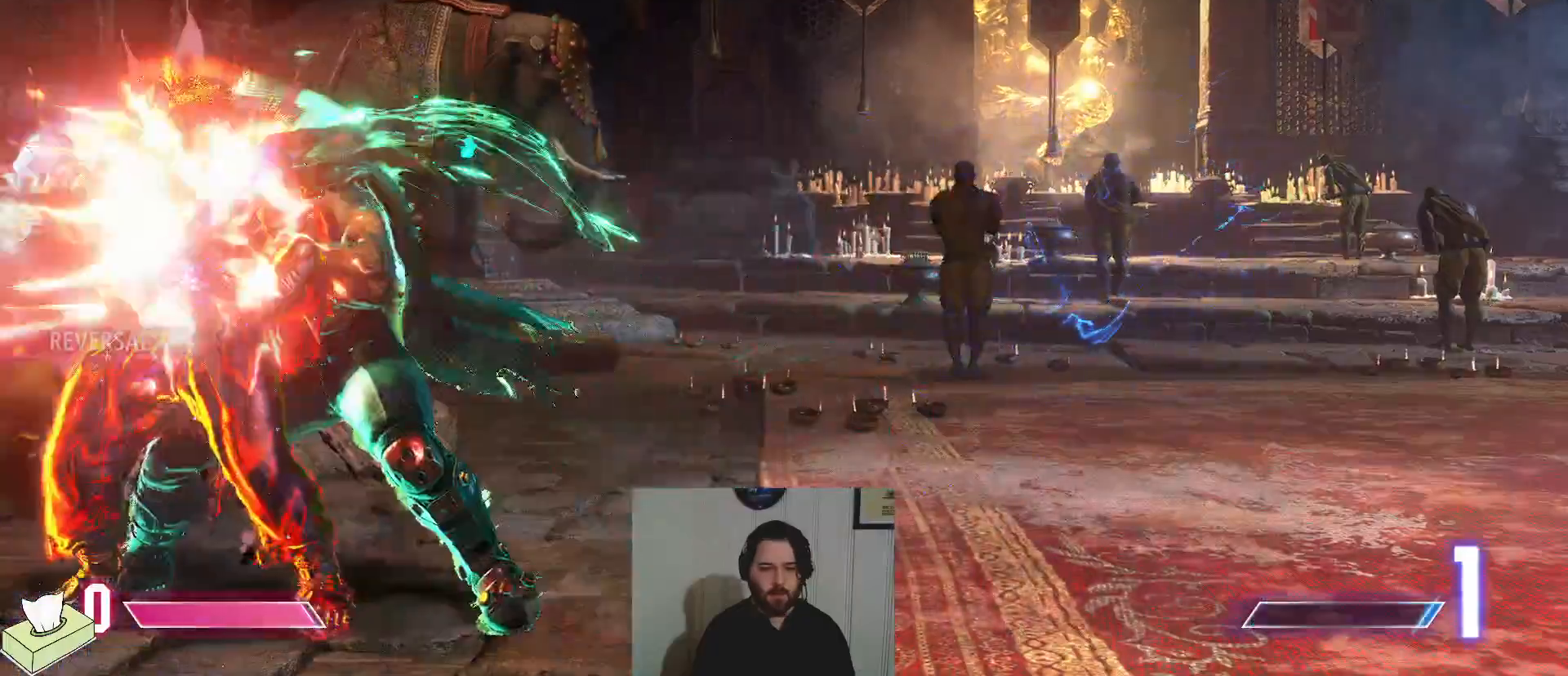
Gameplay with a controller (PlayStation layout); each line is a JSON object with the inputs held at the frame after it. "events" lists button and stick changes between this image and that frame as [ms after this image, input, new state], when the widget could be followed in between. Not read: L3 R3 START.
{"buttons": ["R1", "R2", "DPAD_DOWN", "DPAD_RIGHT"], "events": [[483, "R1", "down"], [483, "R2", "down"]]}
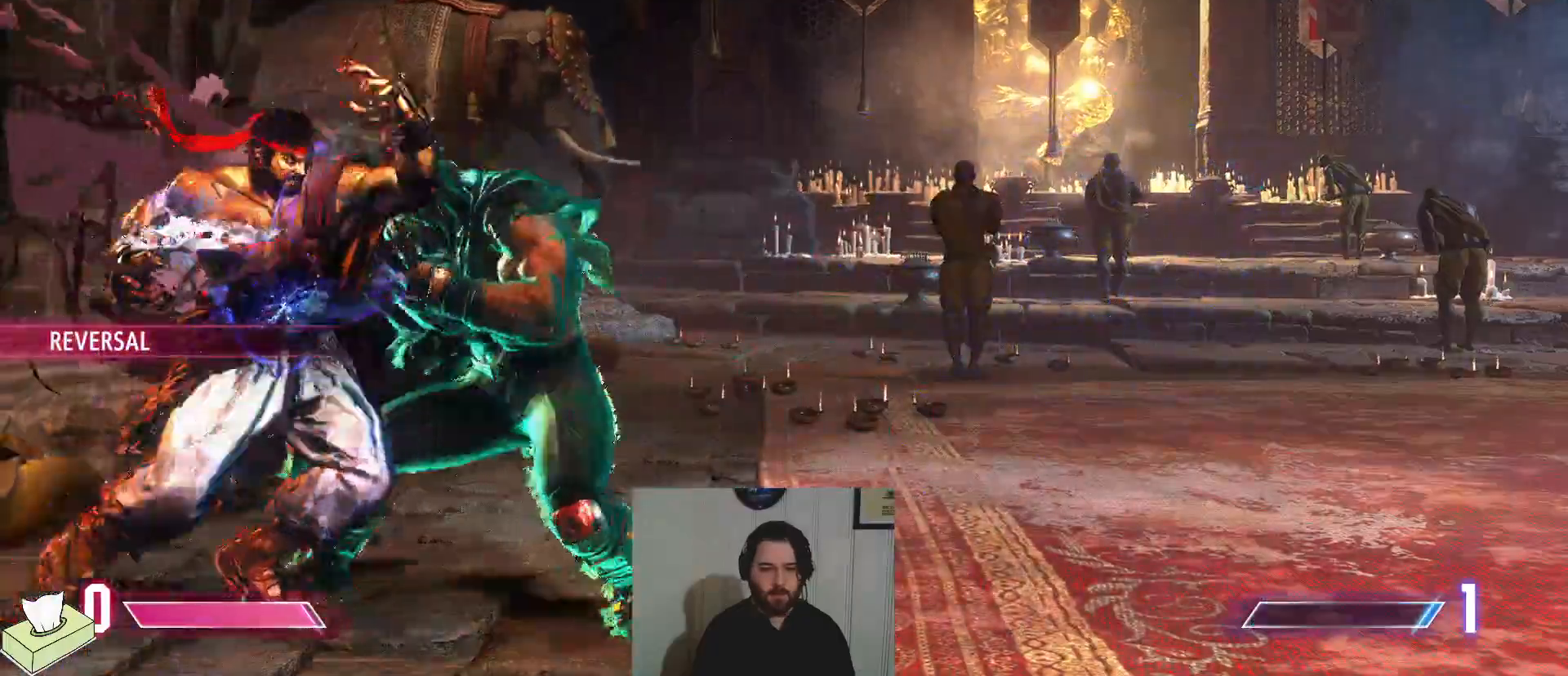
{"buttons": ["DPAD_DOWN", "DPAD_RIGHT"], "events": [[50, "R1", "up"], [50, "R2", "up"], [117, "R1", "down"], [117, "R2", "down"], [184, "R1", "up"], [184, "R2", "up"]]}
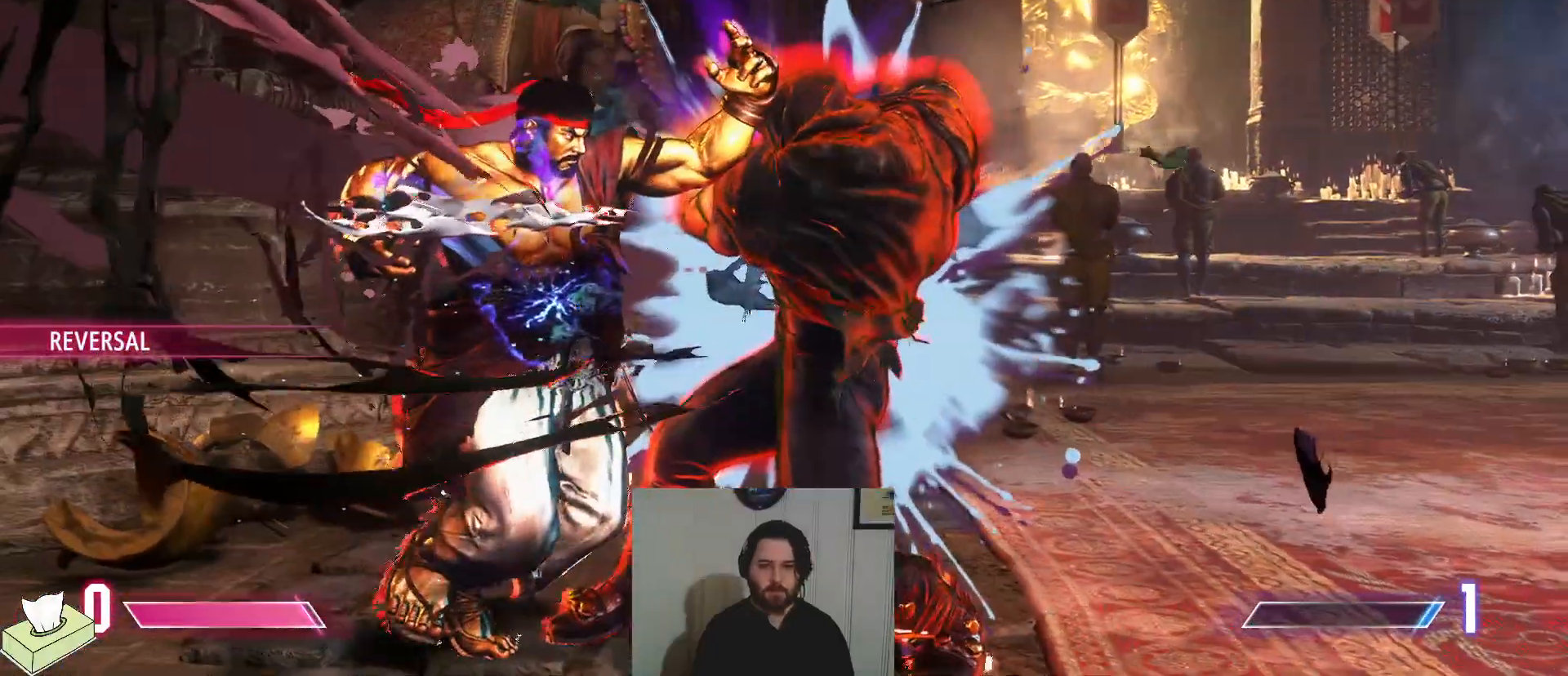
{"buttons": ["DPAD_DOWN", "DPAD_RIGHT"], "events": []}
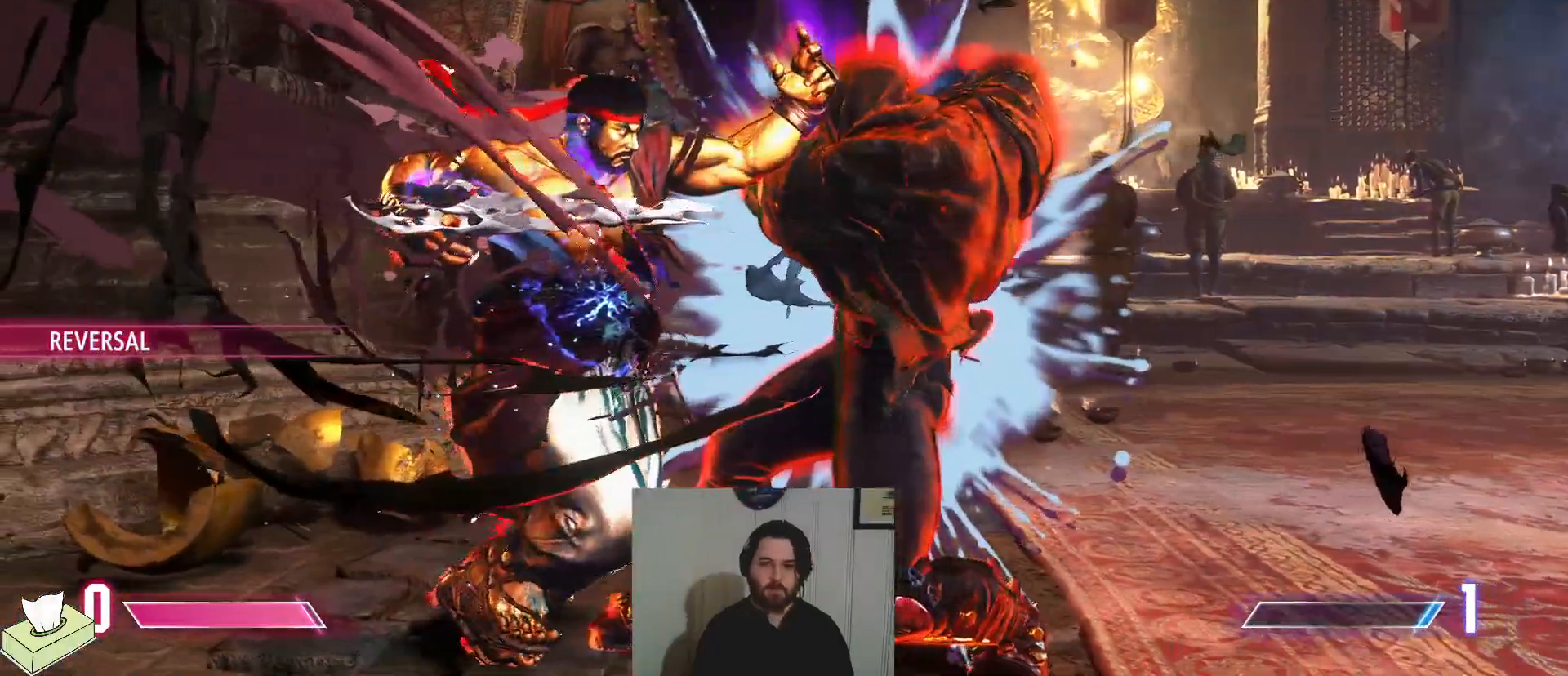
{"buttons": ["DPAD_DOWN", "DPAD_RIGHT"], "events": []}
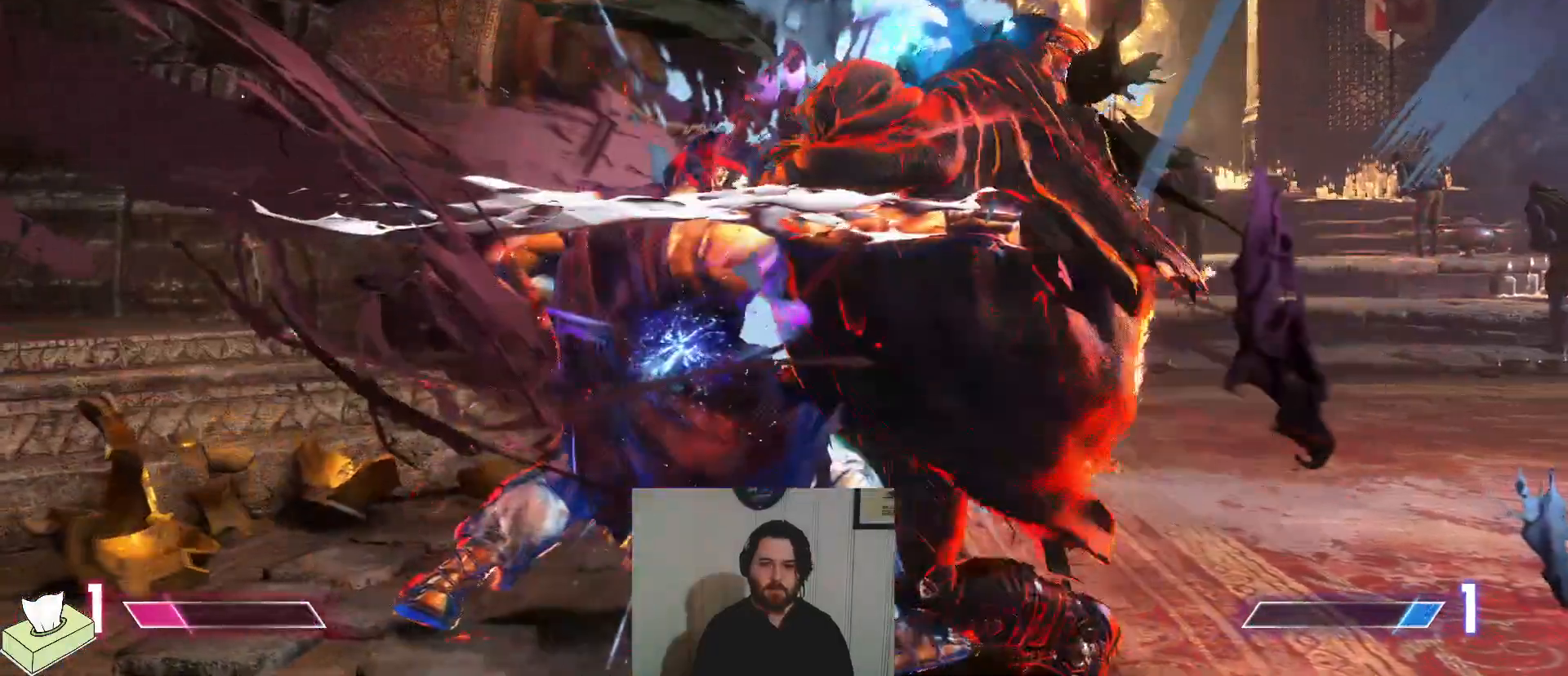
{"buttons": ["DPAD_DOWN", "DPAD_RIGHT"]}
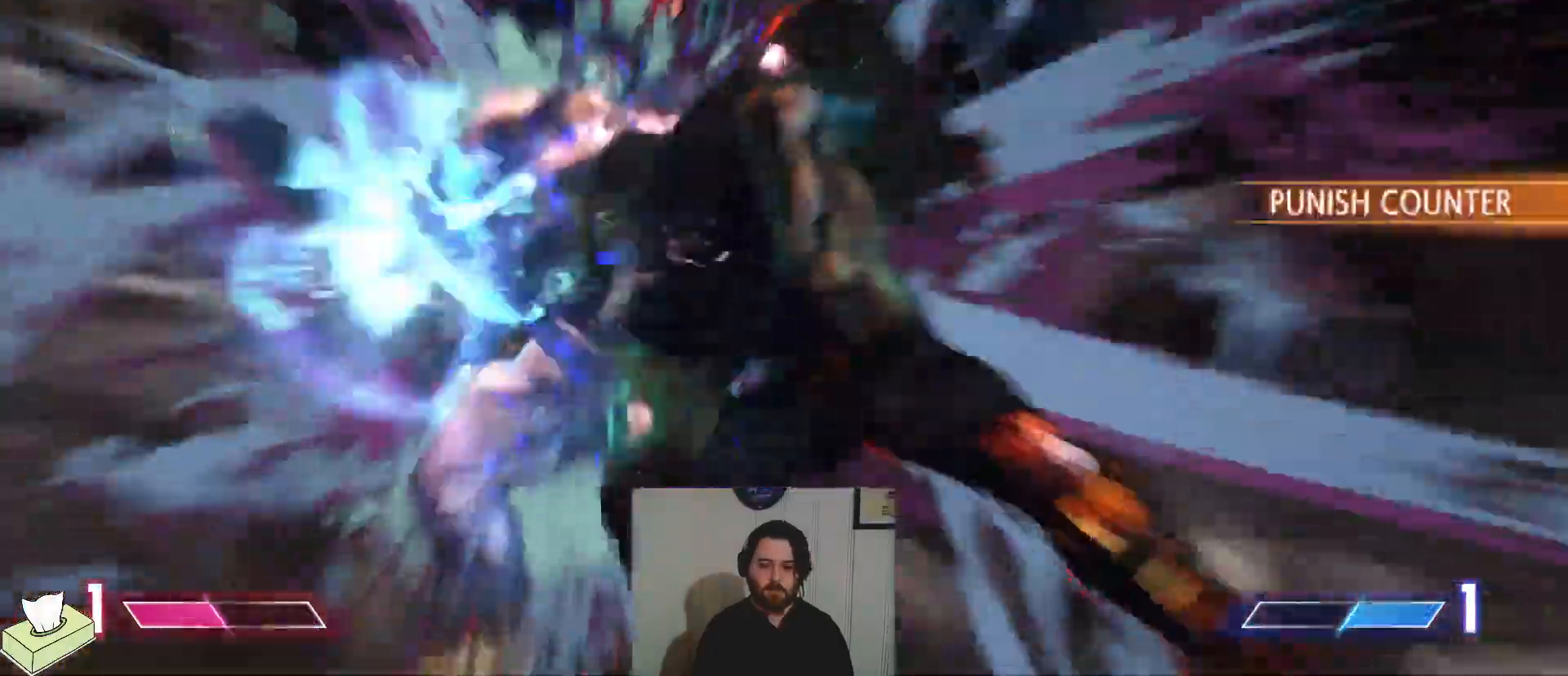
{"buttons": ["DPAD_DOWN"], "events": [[484, "DPAD_RIGHT", "up"]]}
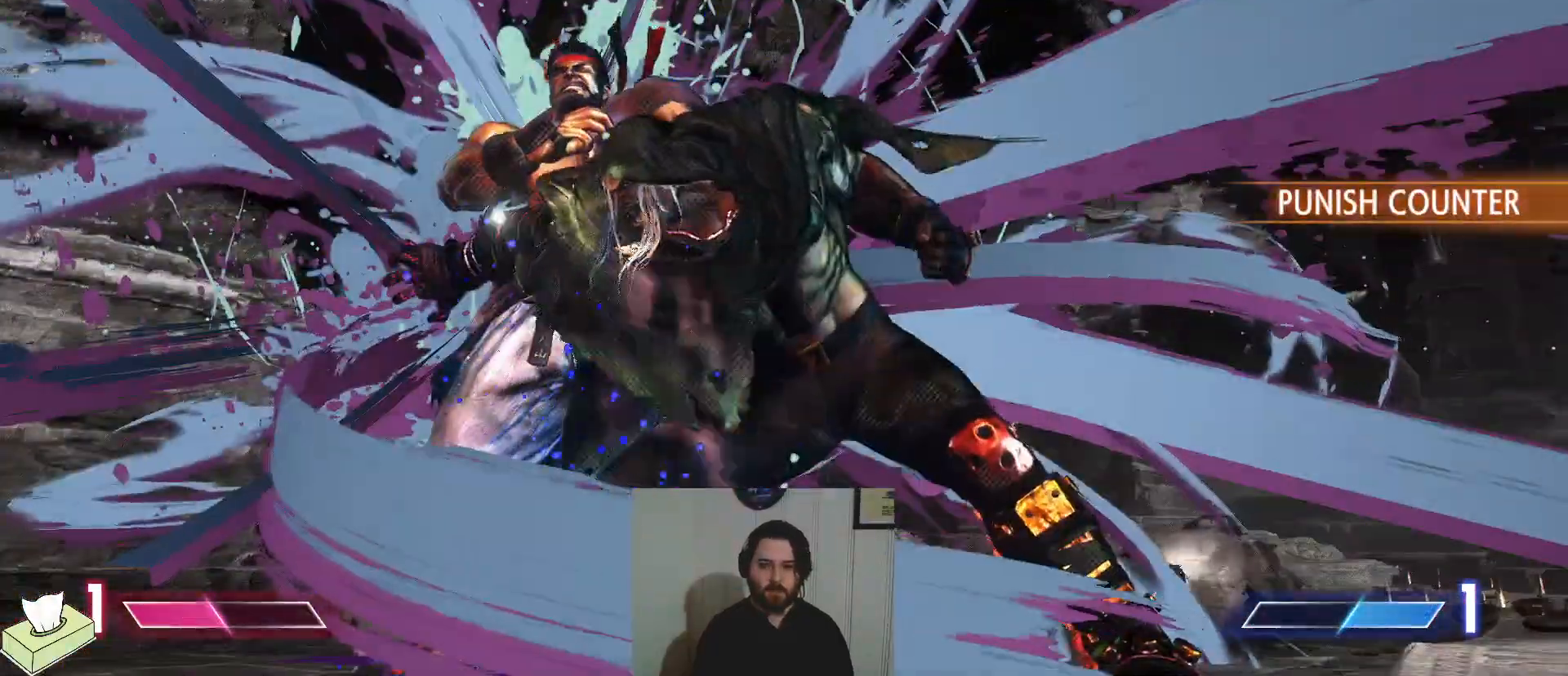
{"buttons": ["DPAD_DOWN"], "events": []}
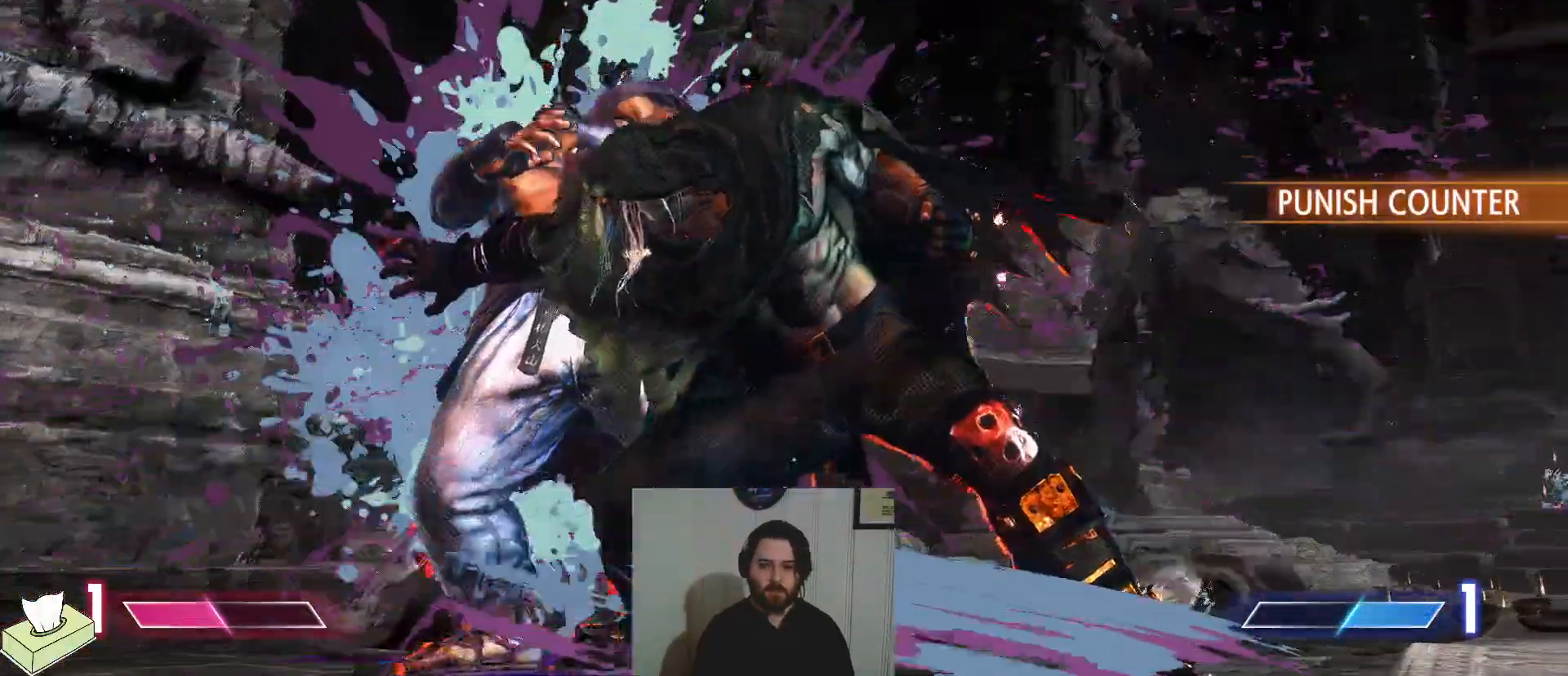
{"buttons": ["DPAD_LEFT"], "events": [[267, "R1", "down"], [401, "DPAD_LEFT", "down"], [401, "R1", "up"], [434, "DPAD_DOWN", "up"]]}
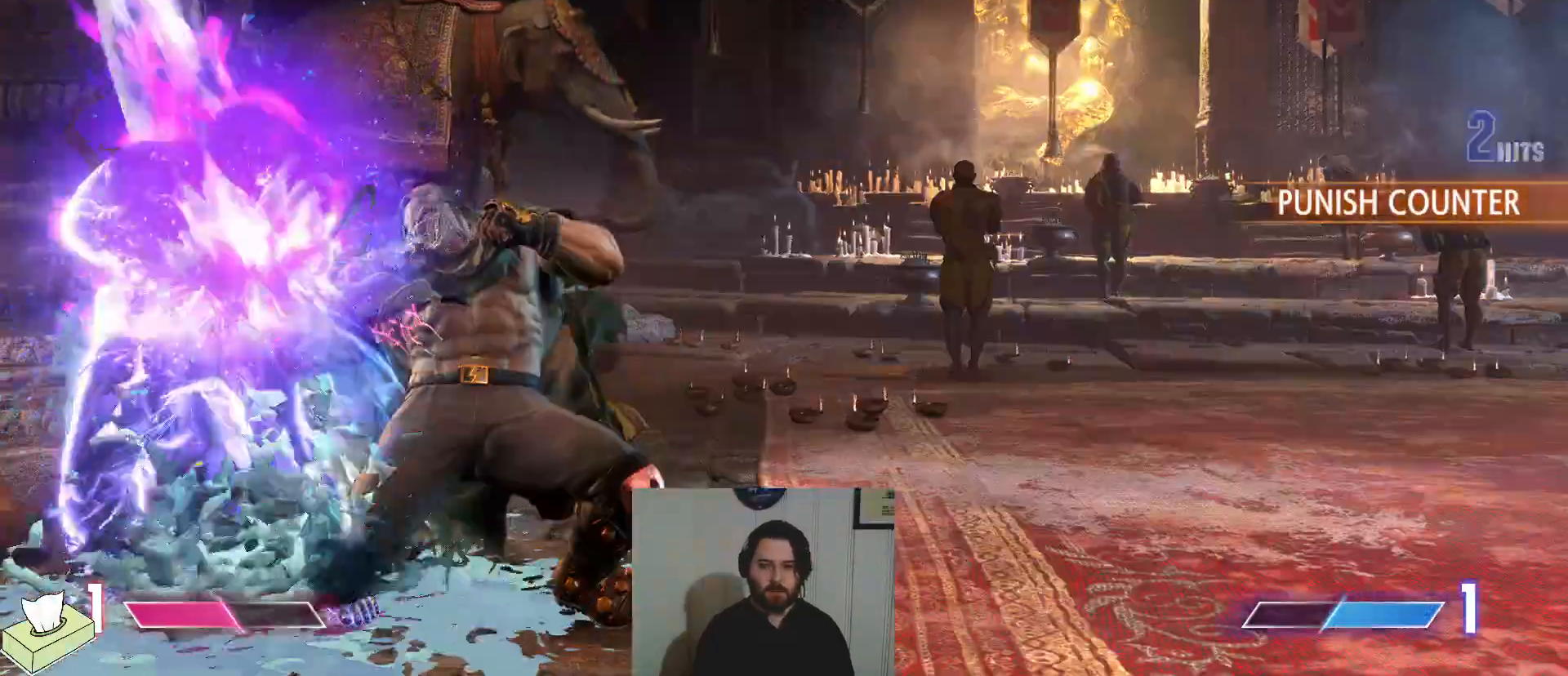
{"buttons": ["R2", "DPAD_LEFT"], "events": [[16, "R2", "down"], [50, "DPAD_LEFT", "up"], [250, "DPAD_LEFT", "down"]]}
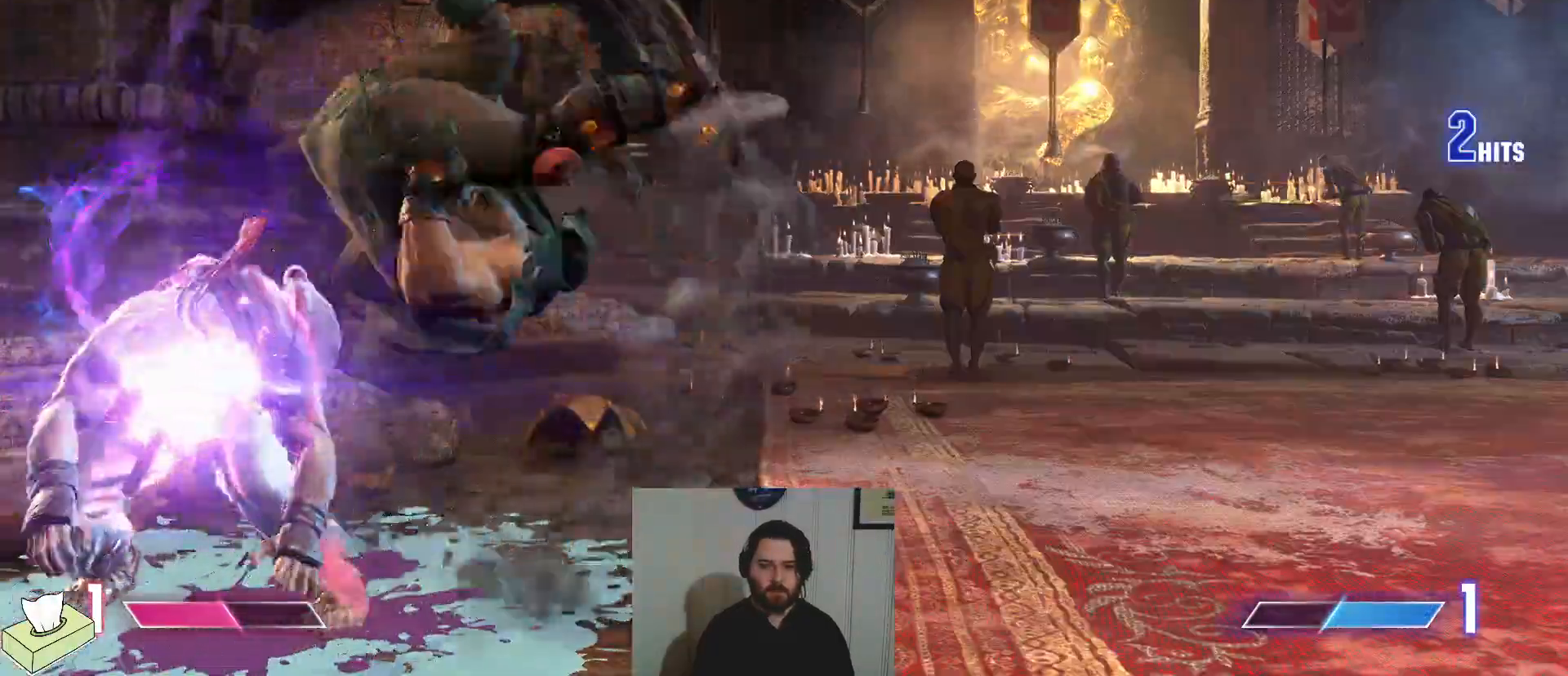
{"buttons": ["DPAD_UP", "DPAD_LEFT"], "events": [[101, "R2", "up"], [468, "DPAD_UP", "down"]]}
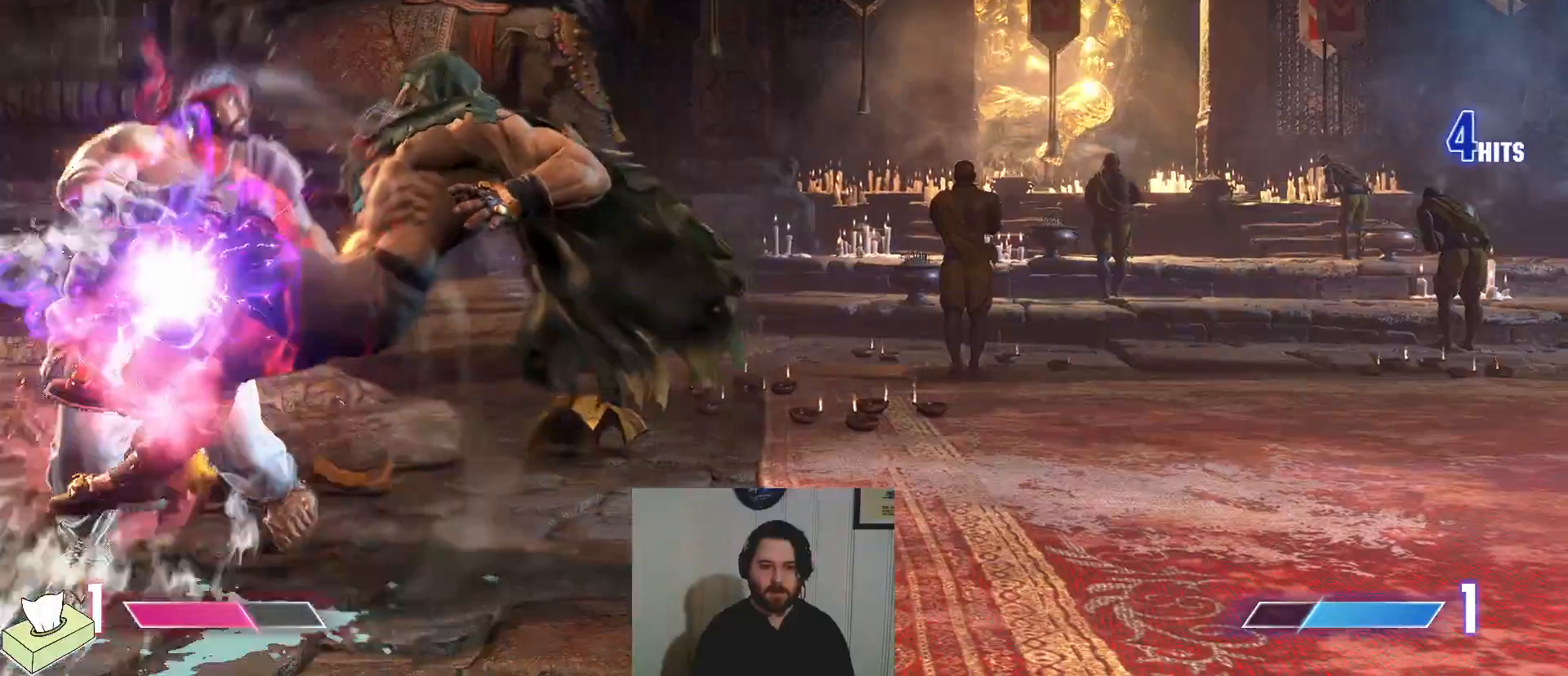
{"buttons": ["DPAD_UP", "DPAD_LEFT"], "events": []}
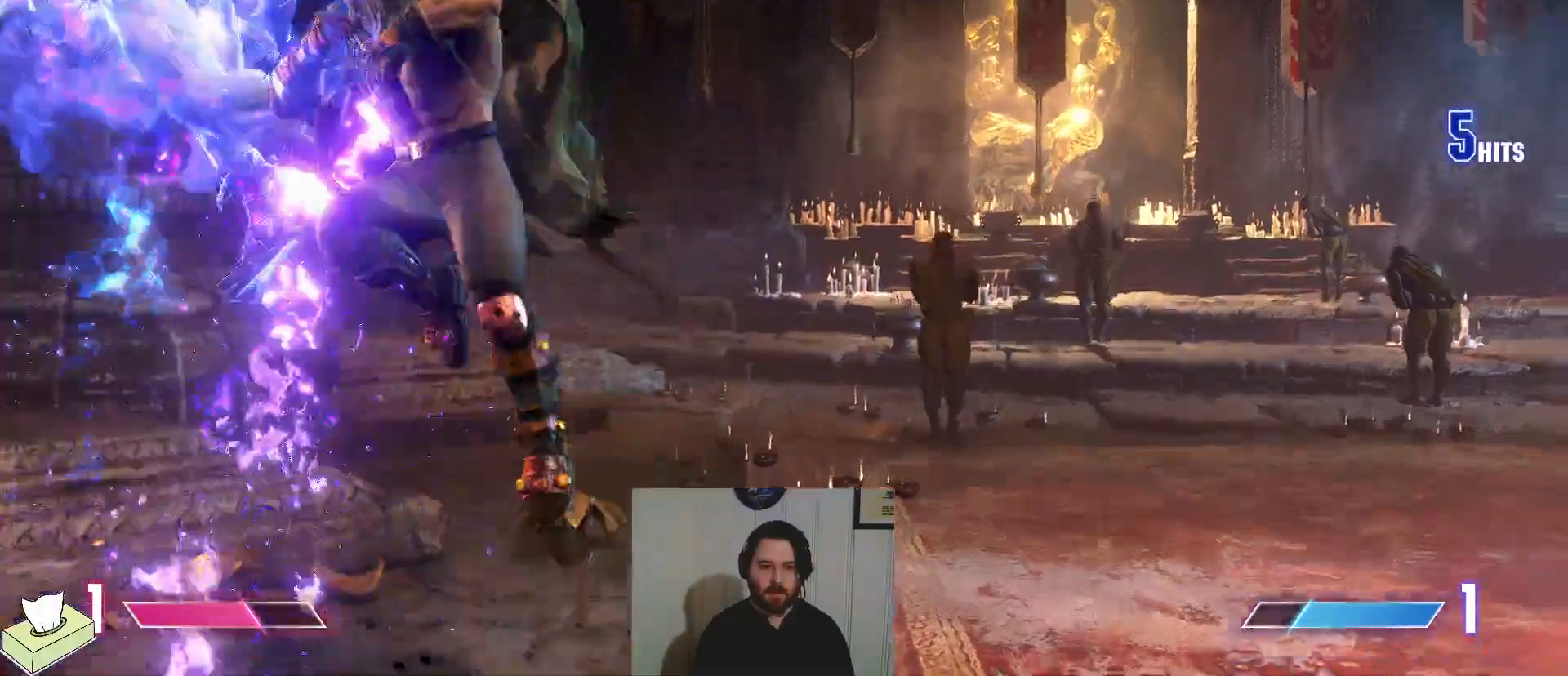
{"buttons": ["TRIANGLE"], "events": [[34, "TRIANGLE", "down"], [101, "DPAD_LEFT", "up"], [134, "DPAD_UP", "up"], [184, "TRIANGLE", "up"], [418, "TRIANGLE", "down"]]}
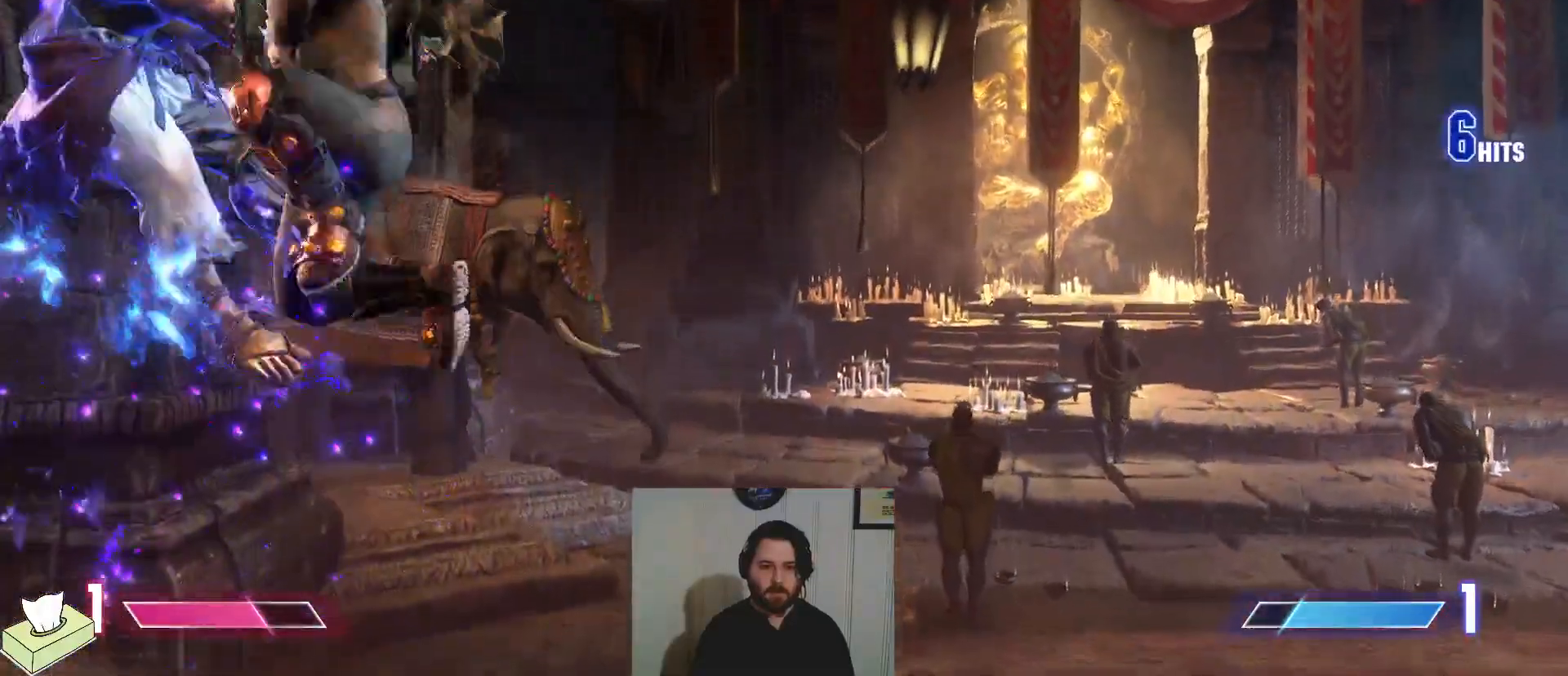
{"buttons": ["DPAD_LEFT"], "events": [[100, "DPAD_LEFT", "down"], [100, "TRIANGLE", "up"], [384, "R1", "down"], [467, "R1", "up"]]}
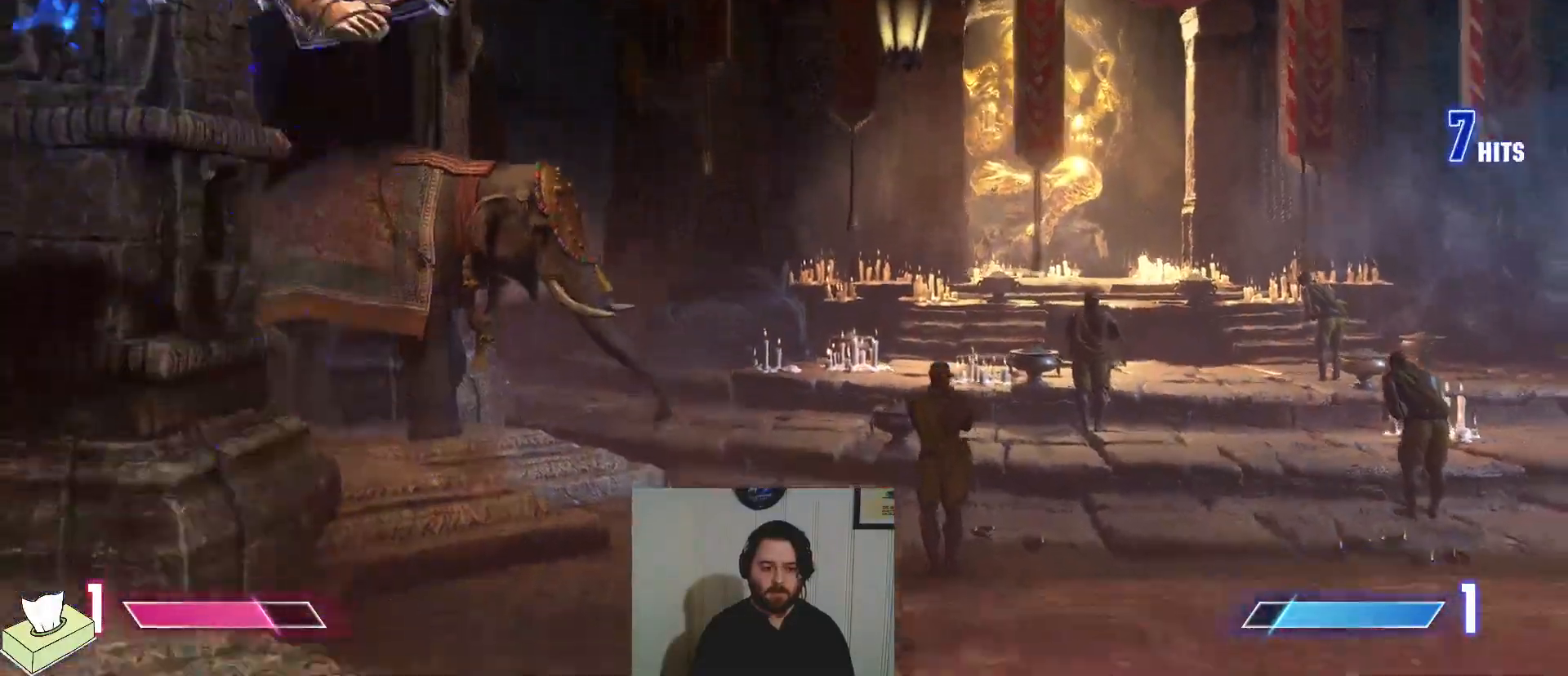
{"buttons": ["DPAD_LEFT"], "events": [[50, "R1", "down"], [434, "R1", "up"]]}
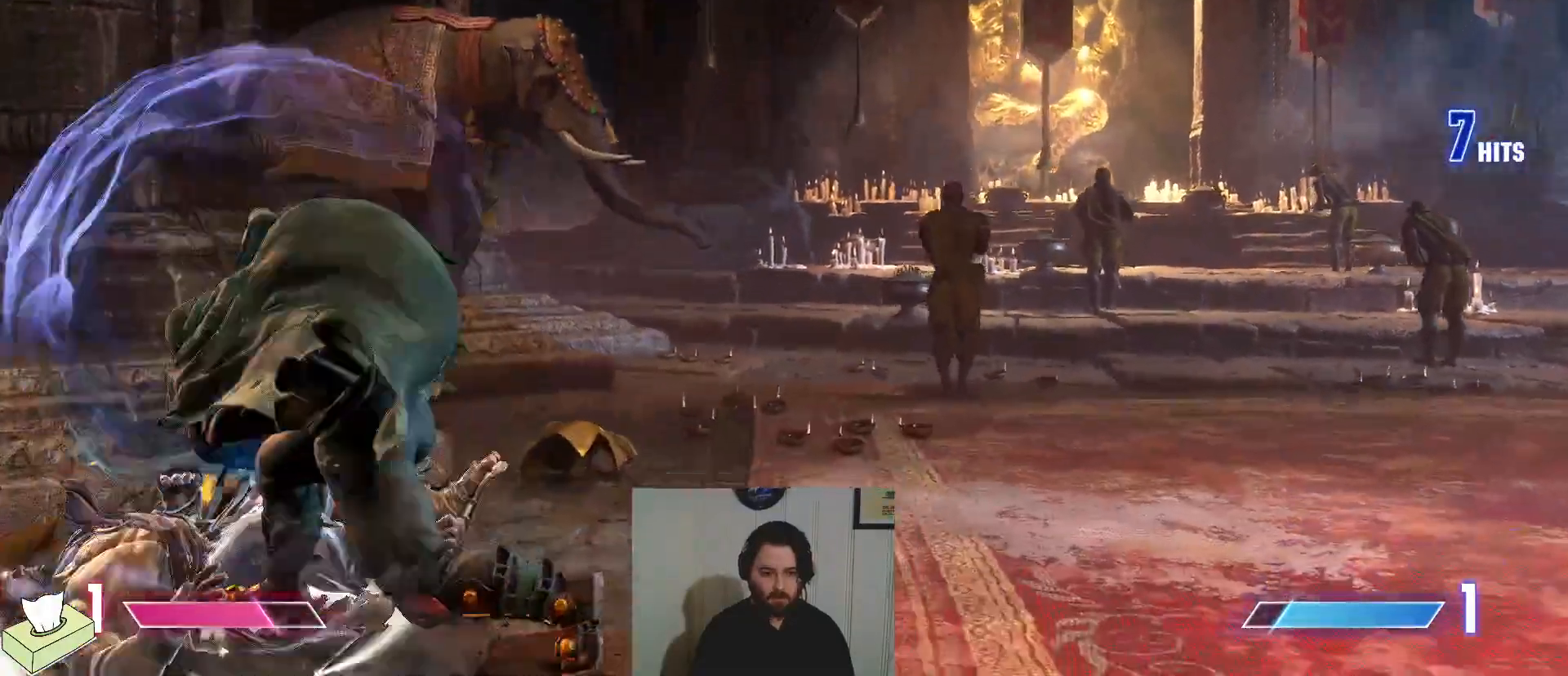
{"buttons": ["SQUARE", "DPAD_DOWN", "DPAD_RIGHT"], "events": [[33, "DPAD_LEFT", "up"], [267, "DPAD_LEFT", "down"], [317, "DPAD_DOWN", "down"], [350, "DPAD_LEFT", "up"], [384, "DPAD_RIGHT", "down"], [434, "SQUARE", "down"]]}
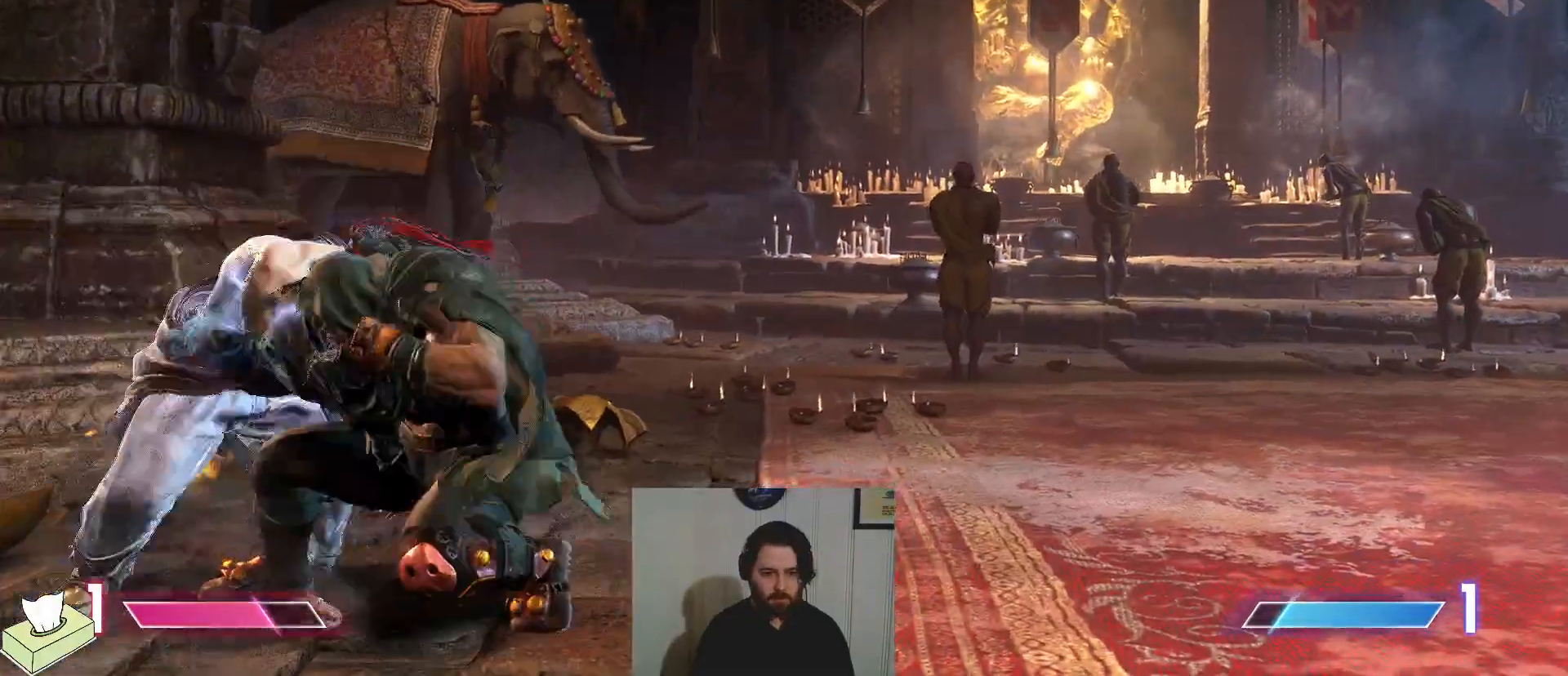
{"buttons": [], "events": [[17, "SQUARE", "up"], [251, "SQUARE", "down"], [351, "SQUARE", "up"], [451, "DPAD_DOWN", "up"], [468, "DPAD_RIGHT", "up"]]}
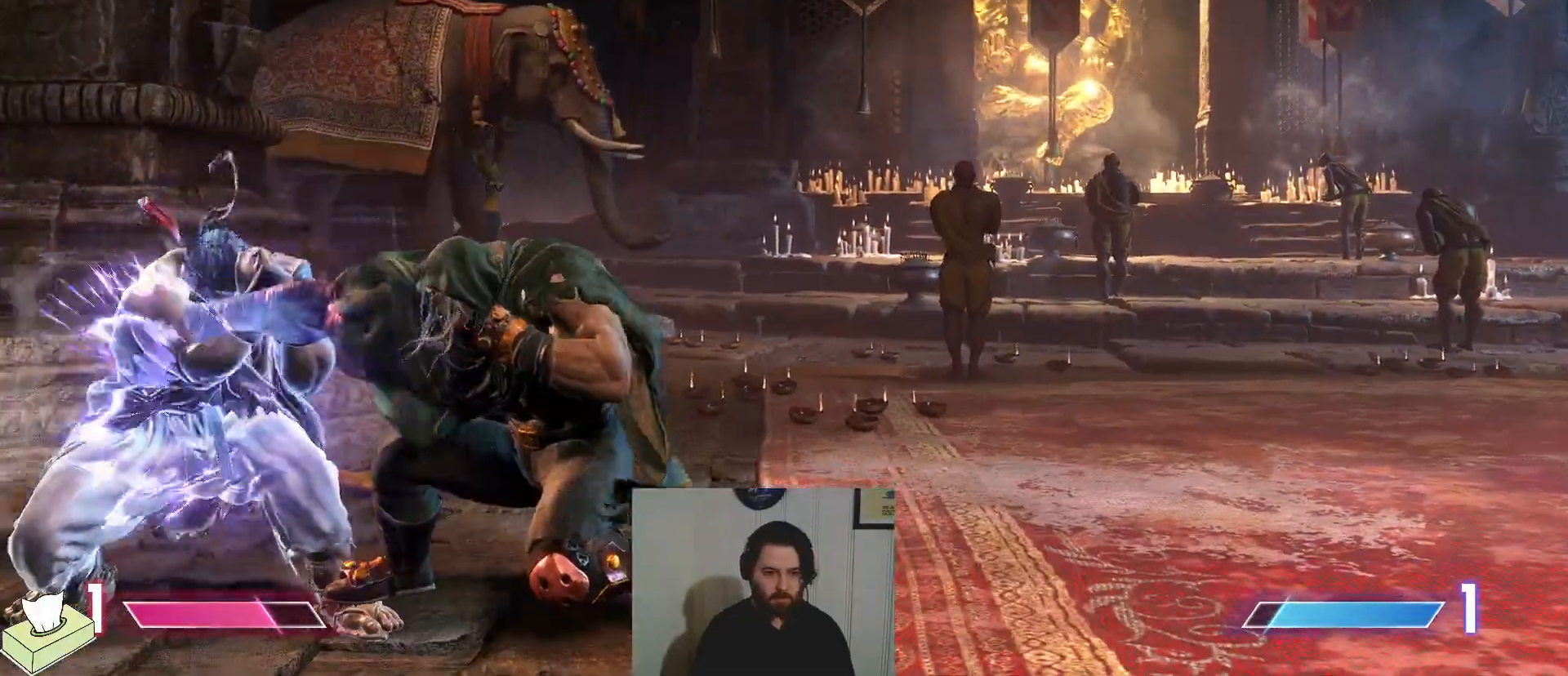
{"buttons": ["DPAD_DOWN", "DPAD_RIGHT"], "events": [[67, "SQUARE", "down"], [133, "DPAD_DOWN", "down"], [167, "SQUARE", "up"], [200, "DPAD_LEFT", "down"], [250, "DPAD_DOWN", "up"], [284, "CROSS", "down"], [350, "DPAD_LEFT", "up"], [434, "DPAD_RIGHT", "down"], [450, "DPAD_DOWN", "down"], [484, "CROSS", "up"]]}
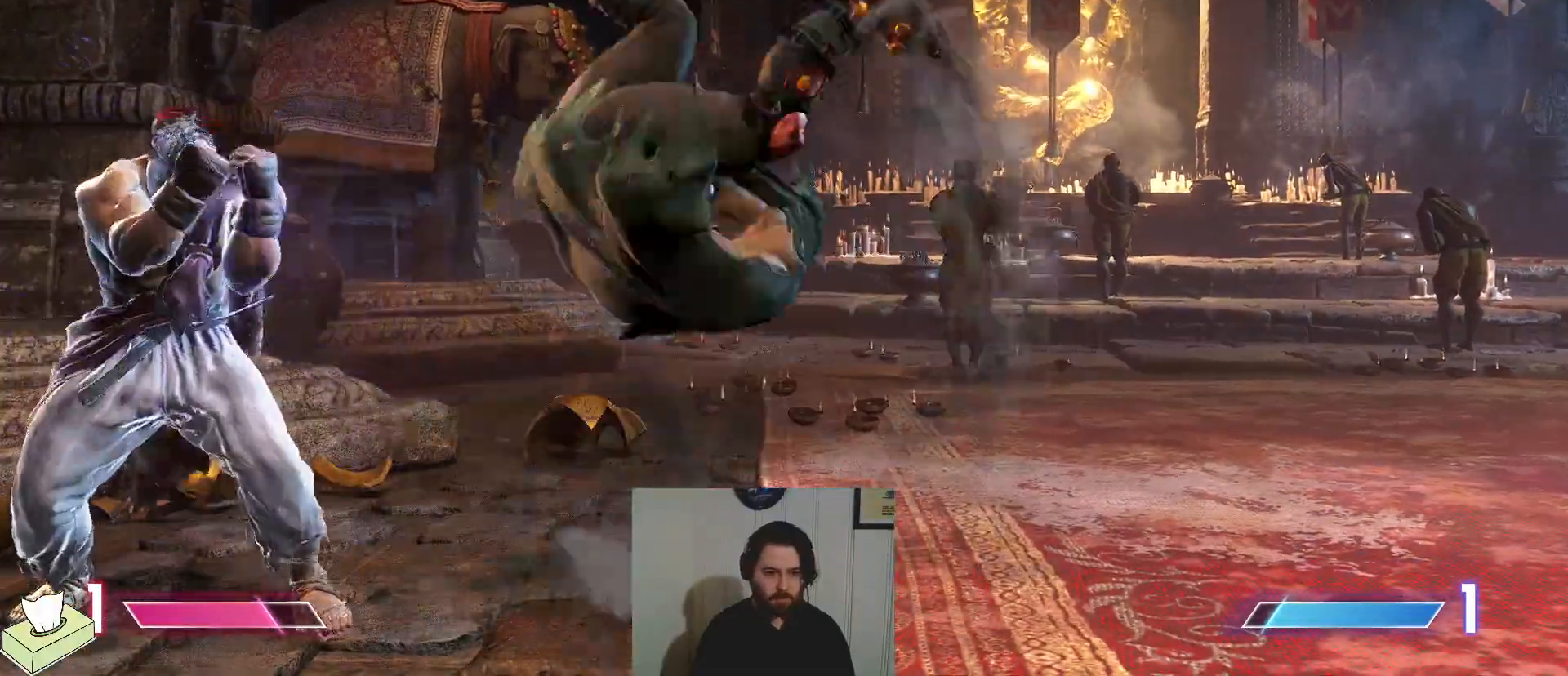
{"buttons": ["DPAD_DOWN", "DPAD_RIGHT"], "events": []}
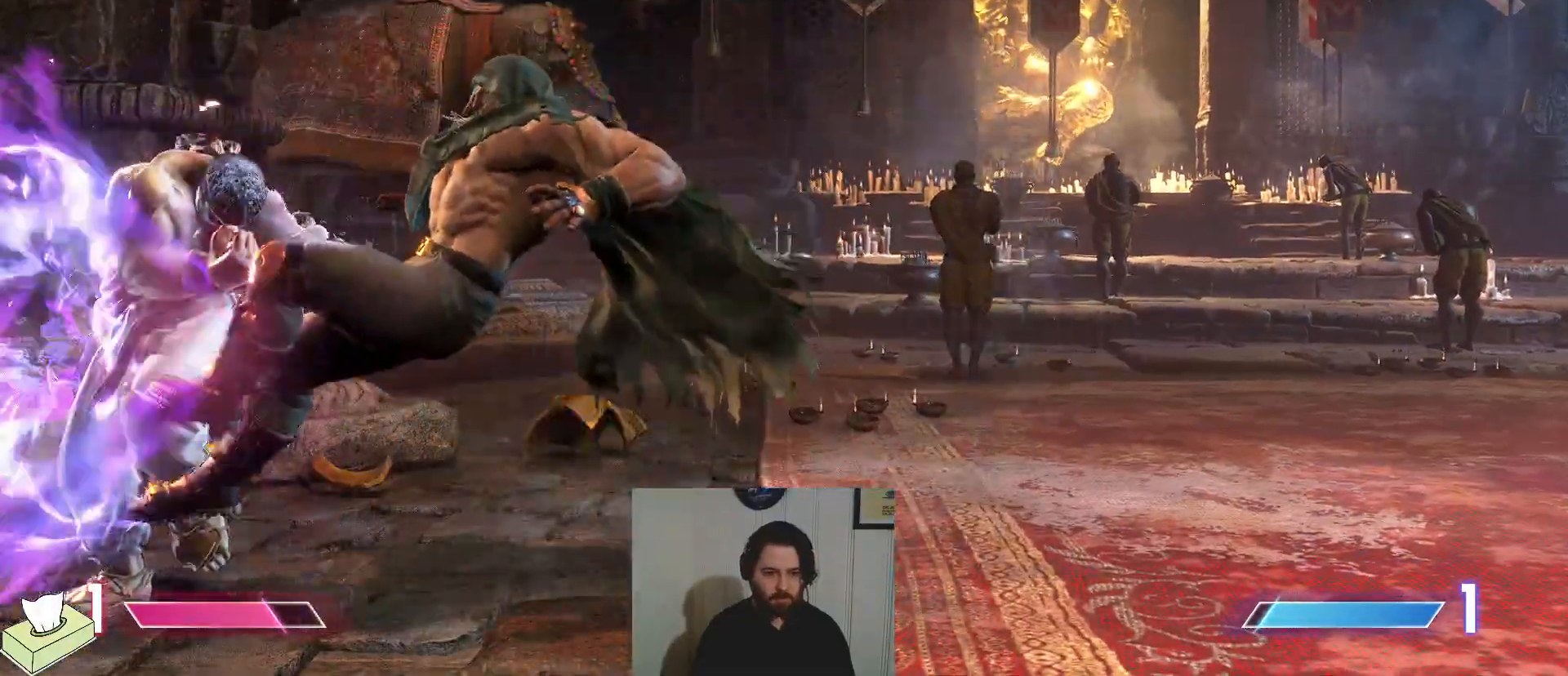
{"buttons": ["DPAD_DOWN", "DPAD_RIGHT"], "events": []}
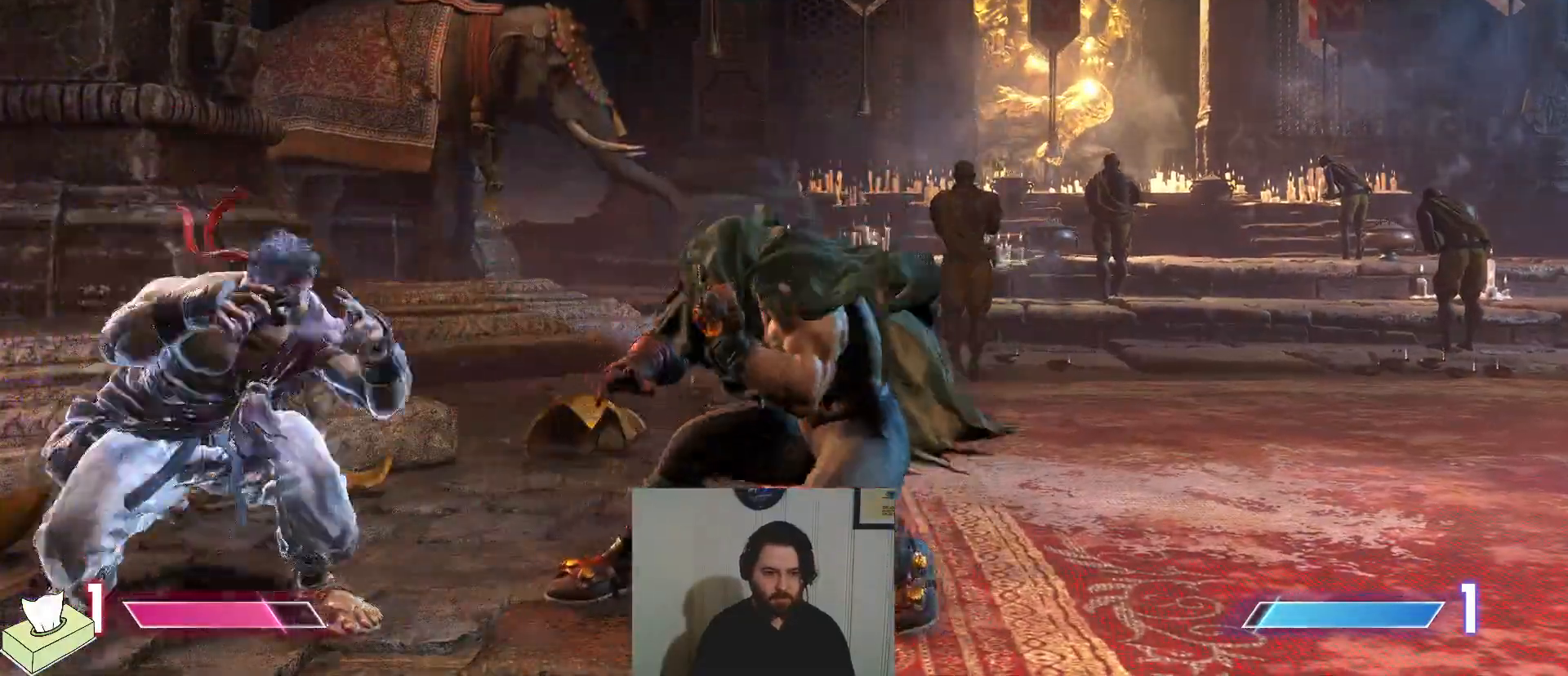
{"buttons": ["DPAD_UP", "DPAD_RIGHT"], "events": [[284, "DPAD_DOWN", "up"], [301, "DPAD_UP", "down"], [367, "TRIANGLE", "down"], [468, "TRIANGLE", "up"]]}
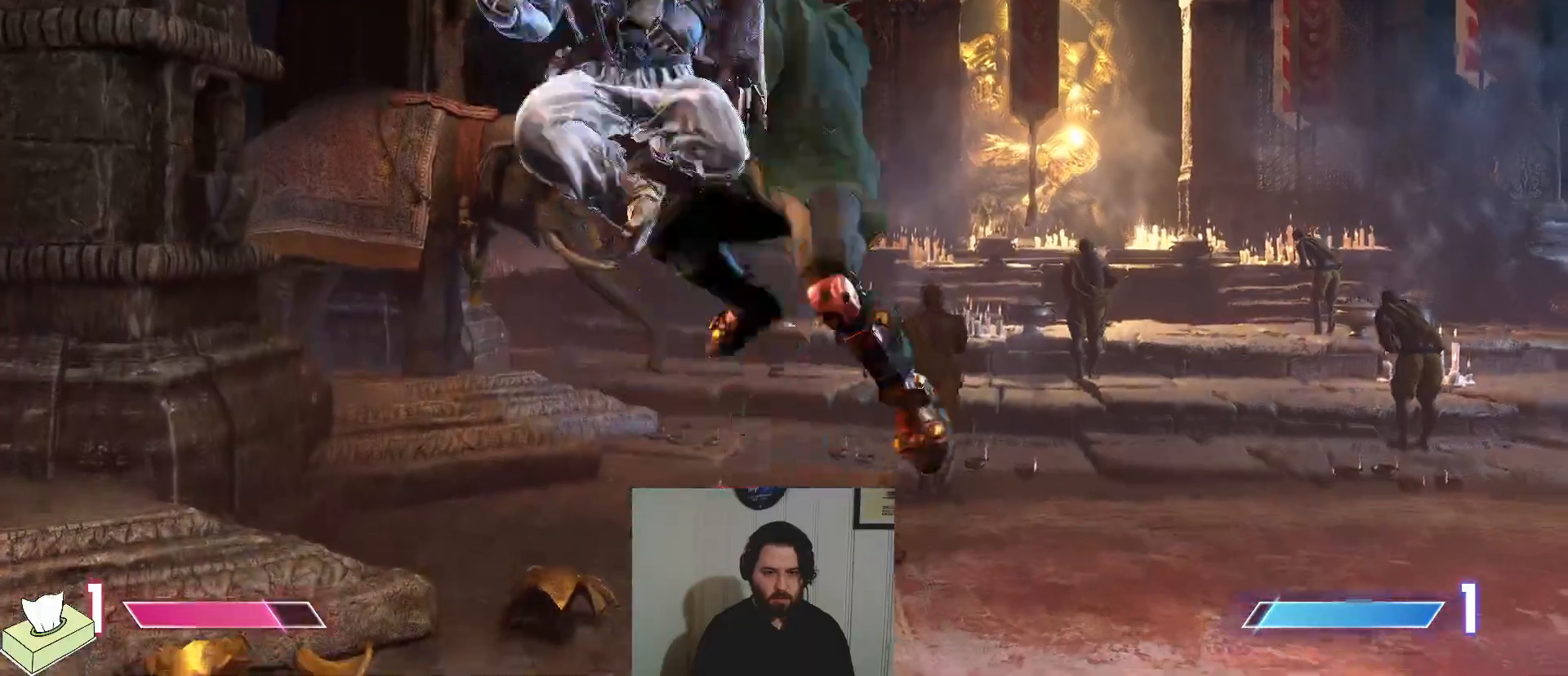
{"buttons": ["DPAD_DOWN", "DPAD_RIGHT"], "events": [[33, "DPAD_RIGHT", "up"], [33, "DPAD_UP", "up"], [350, "DPAD_RIGHT", "down"], [367, "DPAD_DOWN", "down"]]}